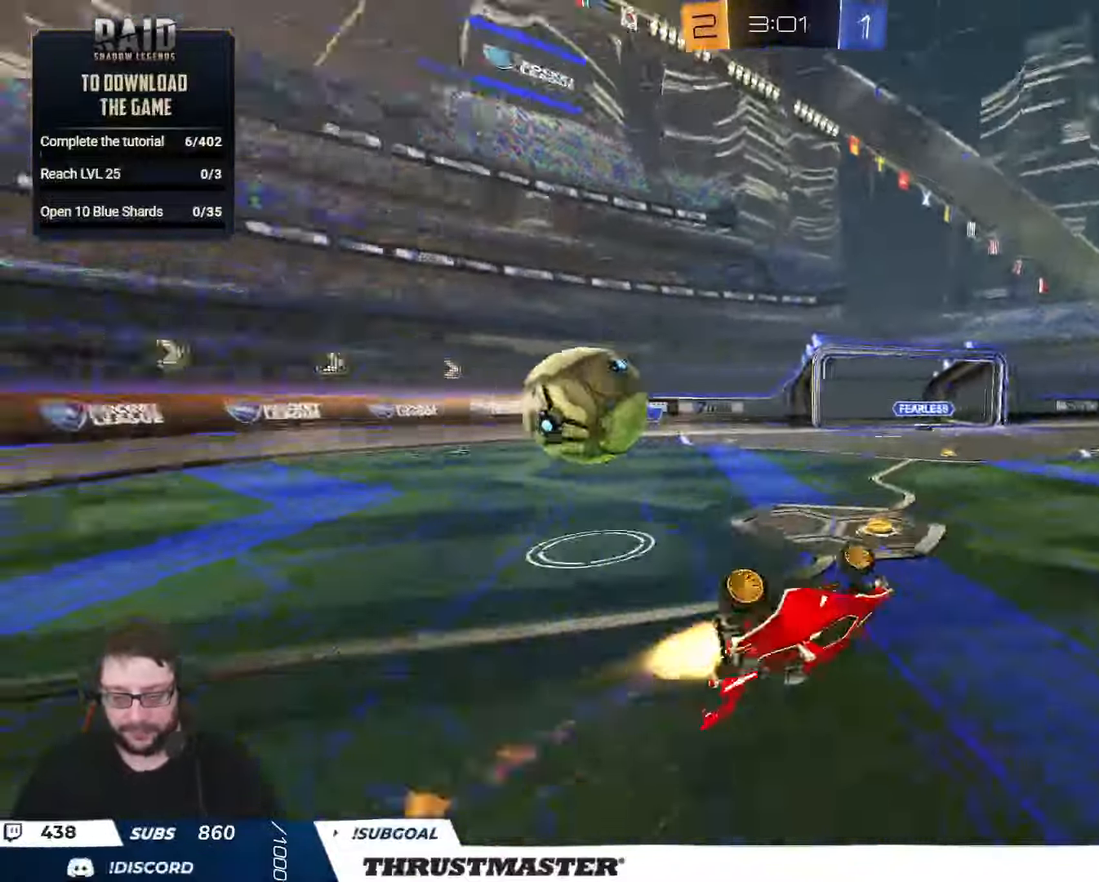
Gameplay with a controller (Xbox layout); each line is a JSON object with the inputs held at the frame after it. "events" lists button and stick changes between this image and that frame as [ms after this image, input, new state], when the widget could be followed in between.
{"buttons": [], "left_stick": "center", "right_stick": "center", "events": [[33, "B", "up"], [33, "L3", "up"], [33, "Y", "up"], [200, "L2", "up"], [266, "R2", "up"], [300, "left_stick", "center"]]}
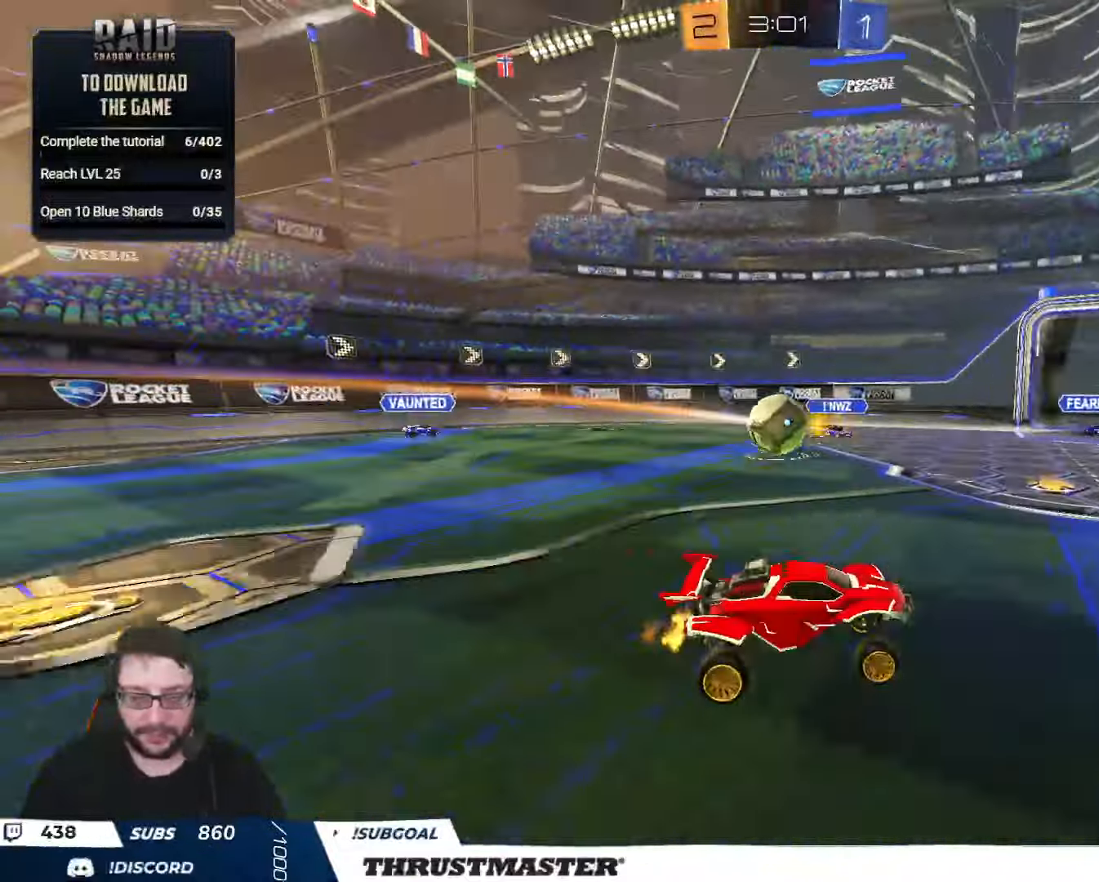
{"buttons": ["B", "R2"], "left_stick": "center", "right_stick": "center", "events": [[33, "R2", "down"], [266, "left_stick", "left"], [283, "B", "down"], [283, "Y", "down"], [350, "left_stick", "center"], [450, "Y", "up"]]}
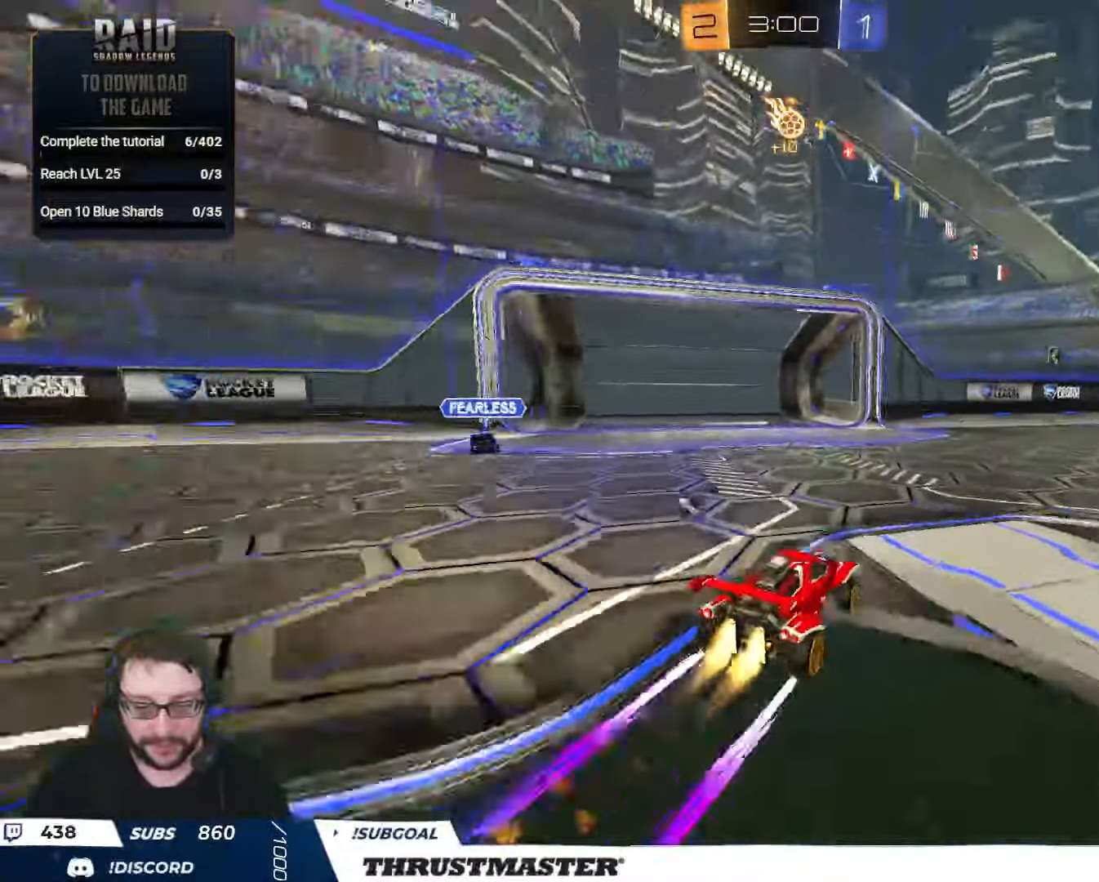
{"buttons": ["R2"], "left_stick": "center", "right_stick": "center", "events": [[166, "left_stick", "right"], [183, "B", "up"], [433, "left_stick", "center"]]}
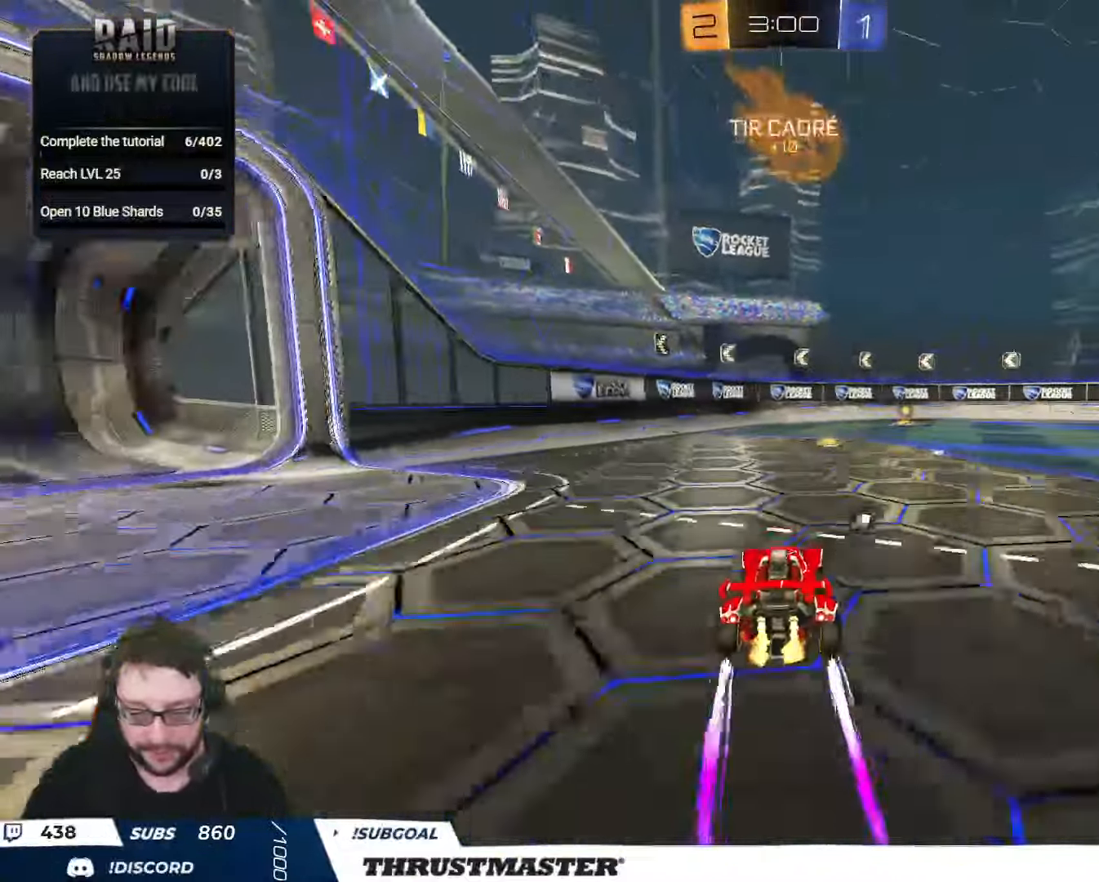
{"buttons": ["B", "Y", "R2"], "left_stick": "center", "right_stick": "center", "events": [[150, "left_stick", "right"], [300, "left_stick", "center"], [450, "B", "down"], [450, "Y", "down"]]}
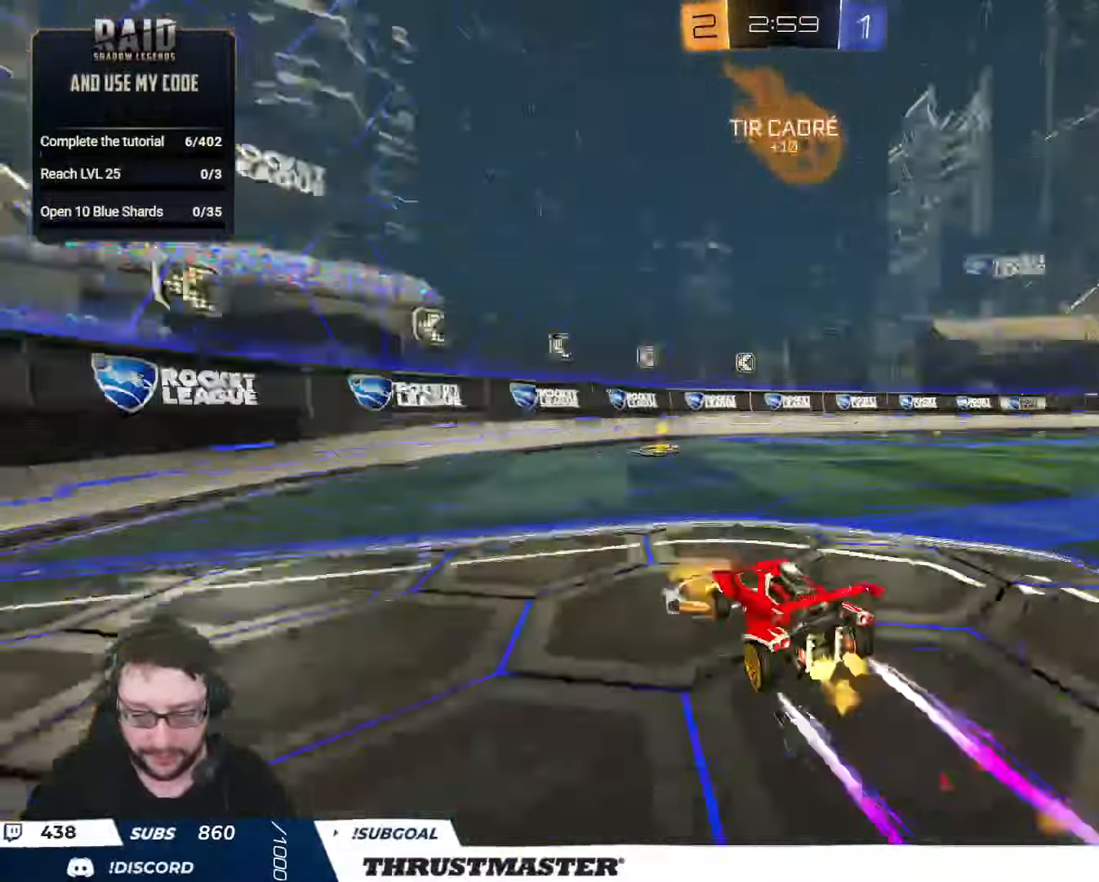
{"buttons": ["R2"], "left_stick": "right", "right_stick": "center", "events": [[33, "left_stick", "right"], [133, "Y", "up"], [133, "left_stick", "center"], [233, "B", "up"], [333, "left_stick", "right"], [383, "L2", "down"], [483, "L2", "up"]]}
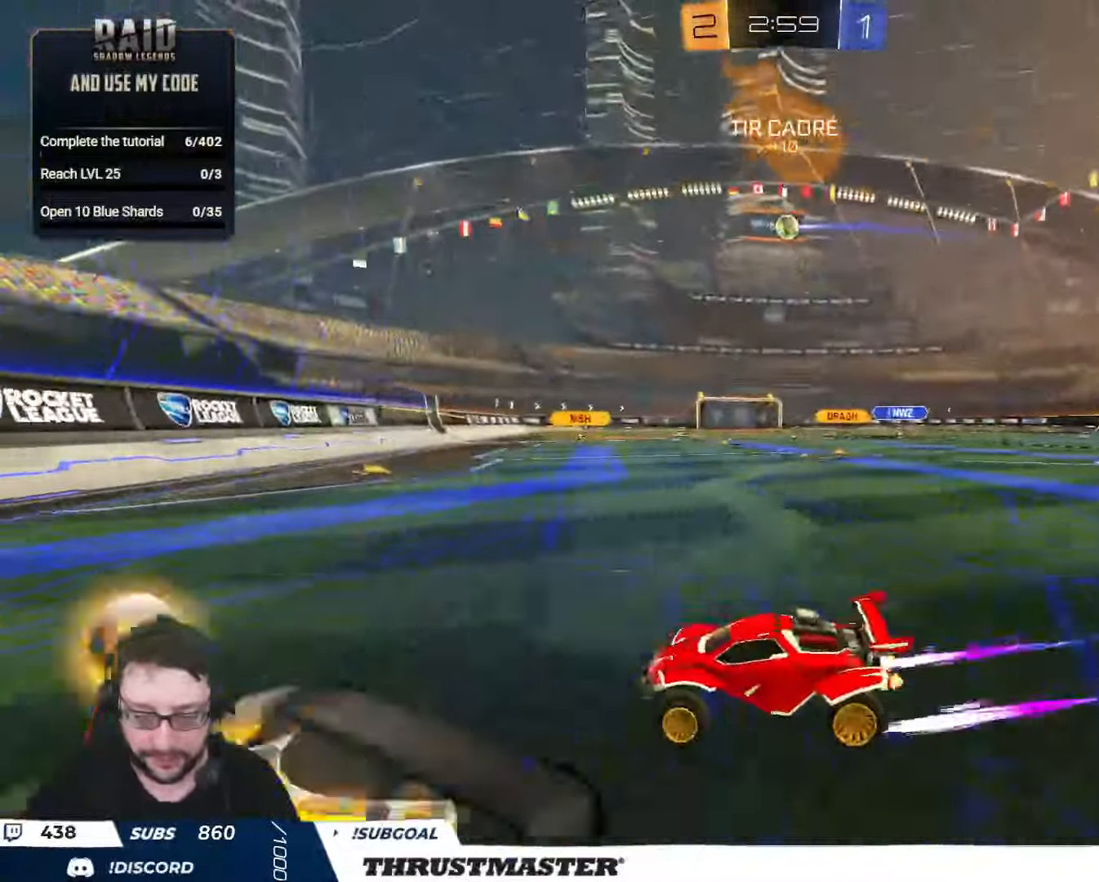
{"buttons": [], "left_stick": "down-left", "right_stick": "center", "events": [[50, "B", "down"], [266, "left_stick", "left"], [283, "B", "up"], [450, "left_stick", "down-left"], [466, "R2", "up"]]}
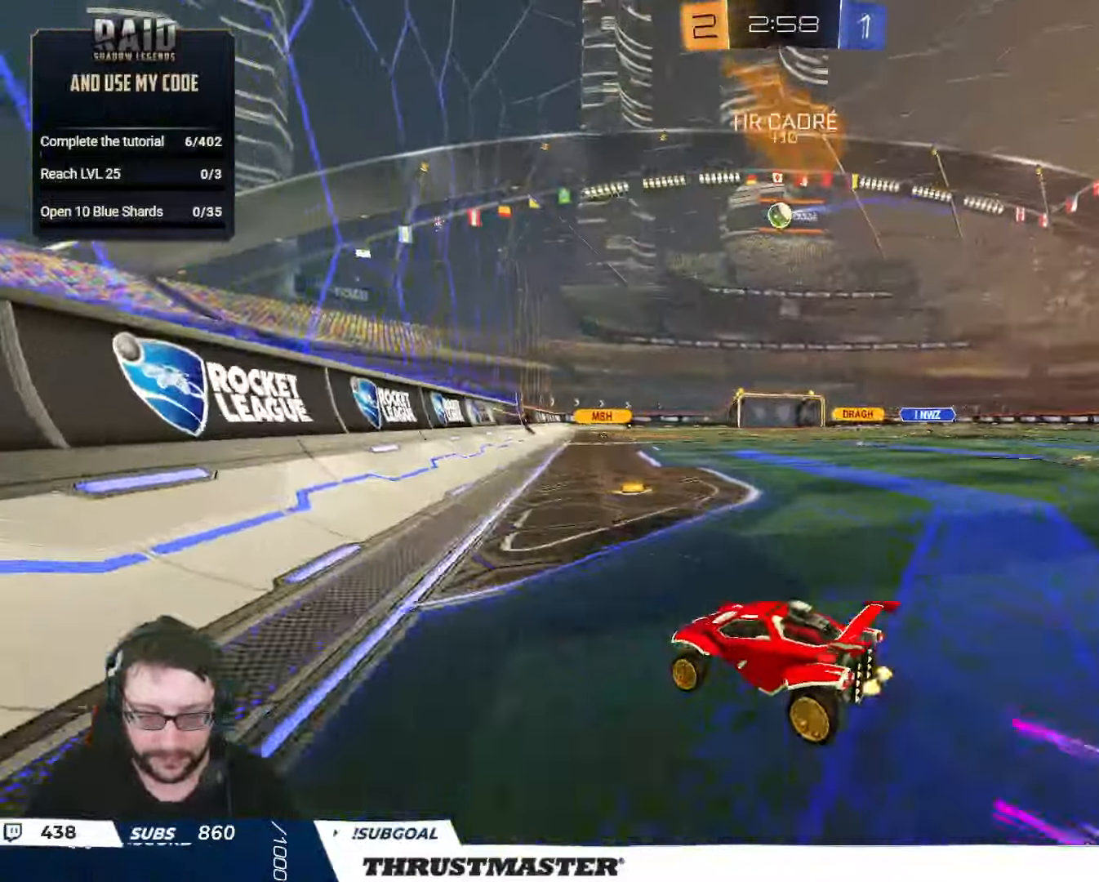
{"buttons": ["R2"], "left_stick": "up-left", "right_stick": "center", "events": [[150, "R2", "down"], [150, "left_stick", "up-left"], [266, "L2", "down"], [283, "R2", "up"], [350, "L2", "up"], [383, "R2", "down"]]}
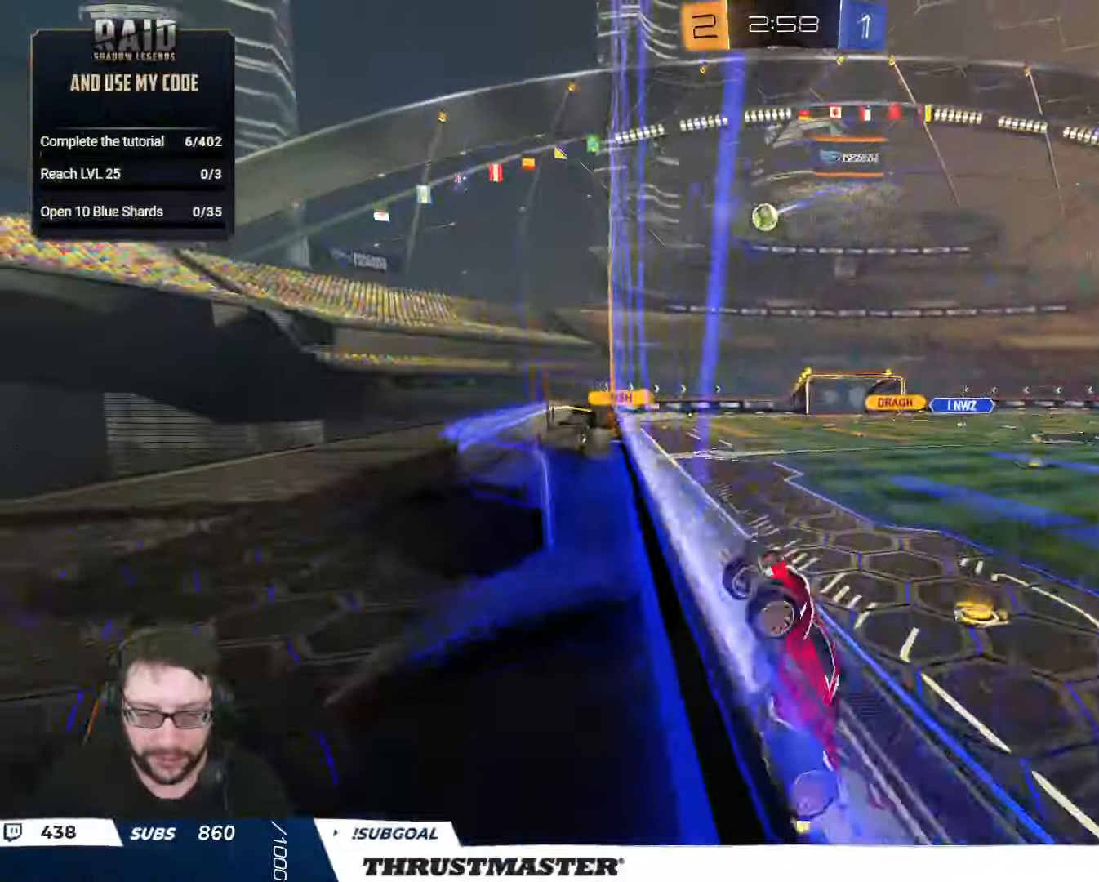
{"buttons": ["B", "R2"], "left_stick": "left", "right_stick": "center", "events": [[450, "B", "down"], [467, "left_stick", "left"]]}
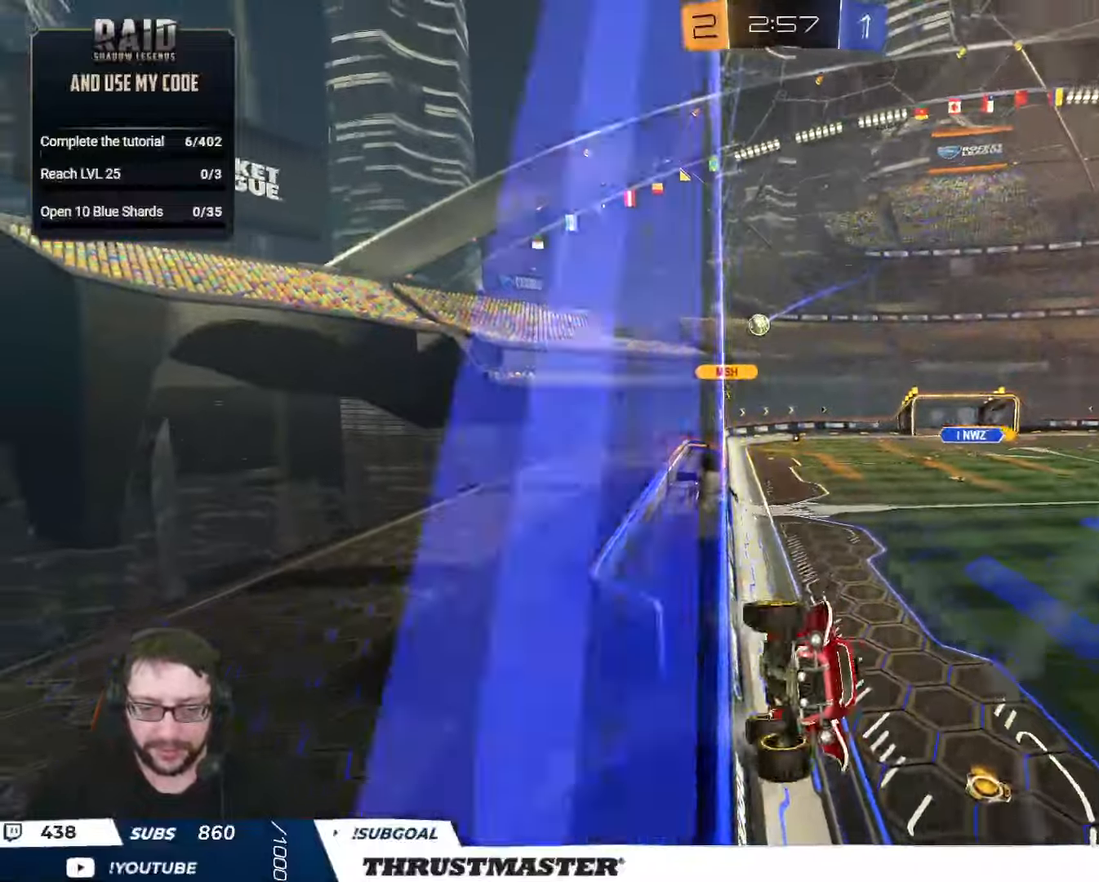
{"buttons": ["R2"], "left_stick": "left", "right_stick": "center", "events": [[367, "left_stick", "center"], [383, "B", "up"], [500, "left_stick", "left"]]}
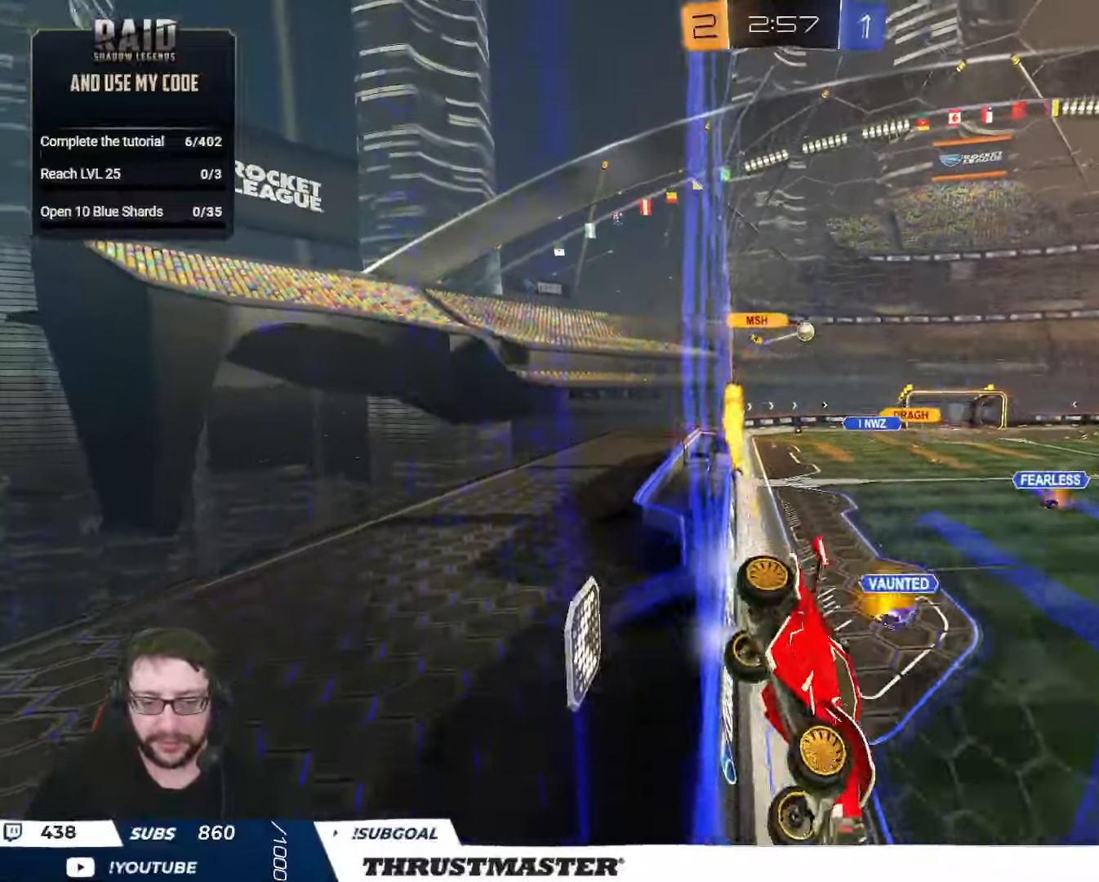
{"buttons": ["R2"], "left_stick": "left", "right_stick": "center", "events": [[367, "Y", "down"], [433, "Y", "up"]]}
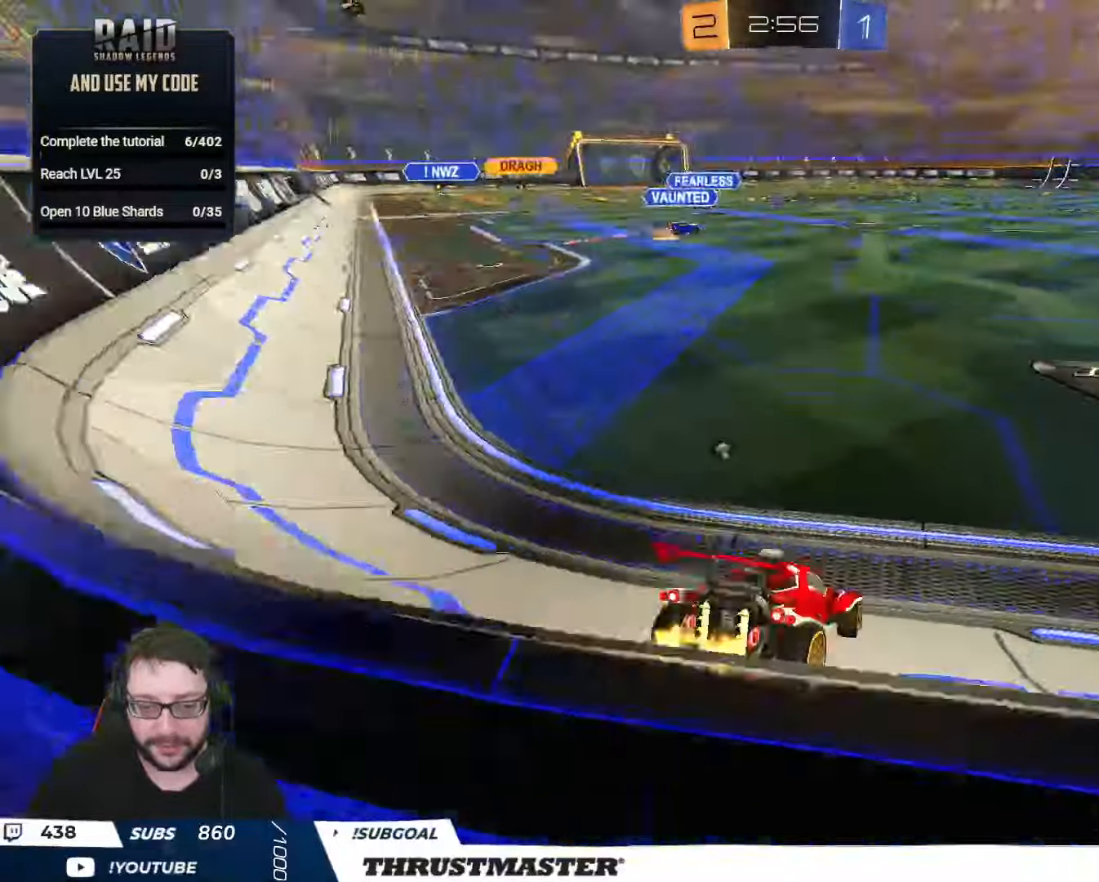
{"buttons": ["A", "B", "L2", "R2"], "left_stick": "down", "right_stick": "center", "events": [[283, "B", "down"], [300, "A", "down"], [350, "L2", "down"], [367, "A", "up"], [400, "A", "down"], [450, "left_stick", "down"]]}
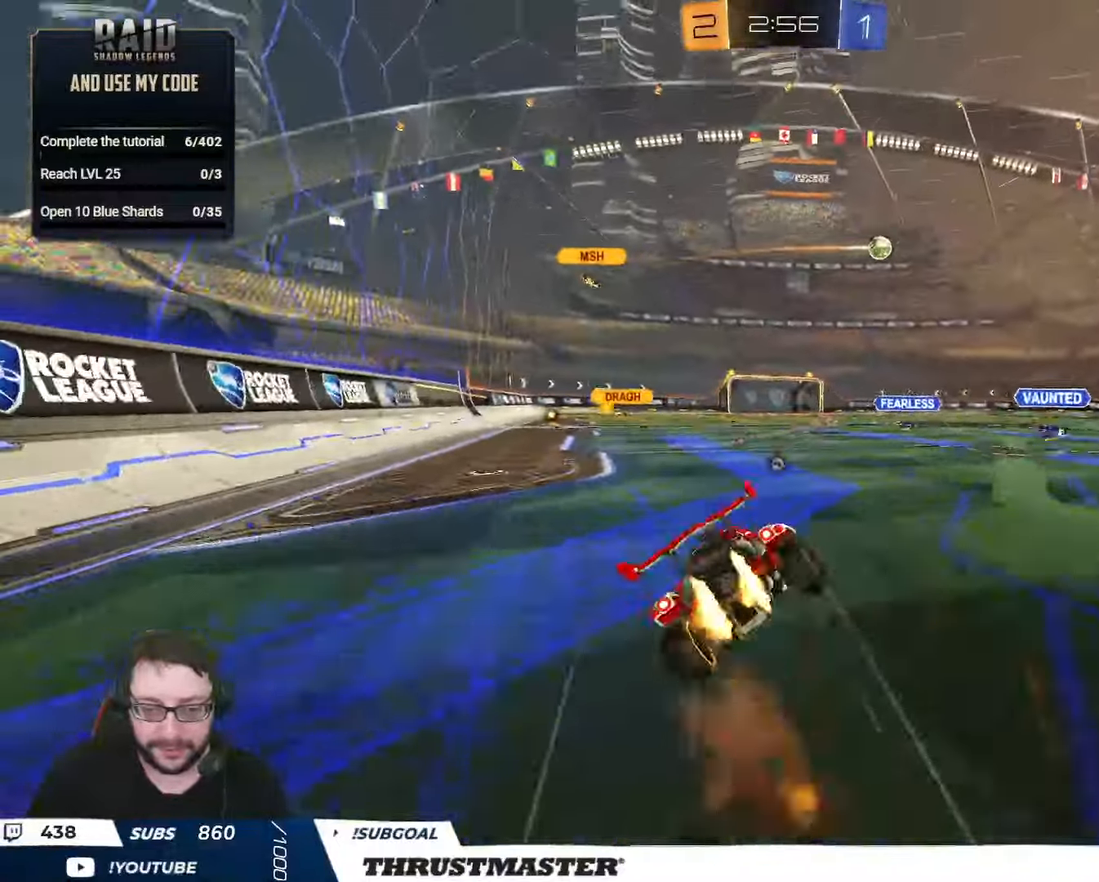
{"buttons": ["L2", "R2"], "left_stick": "down-left", "right_stick": "center", "events": [[17, "A", "up"], [50, "Y", "down"], [83, "left_stick", "down-left"], [167, "B", "up"], [167, "Y", "up"], [300, "B", "down"], [333, "Y", "down"], [433, "B", "up"], [467, "Y", "up"]]}
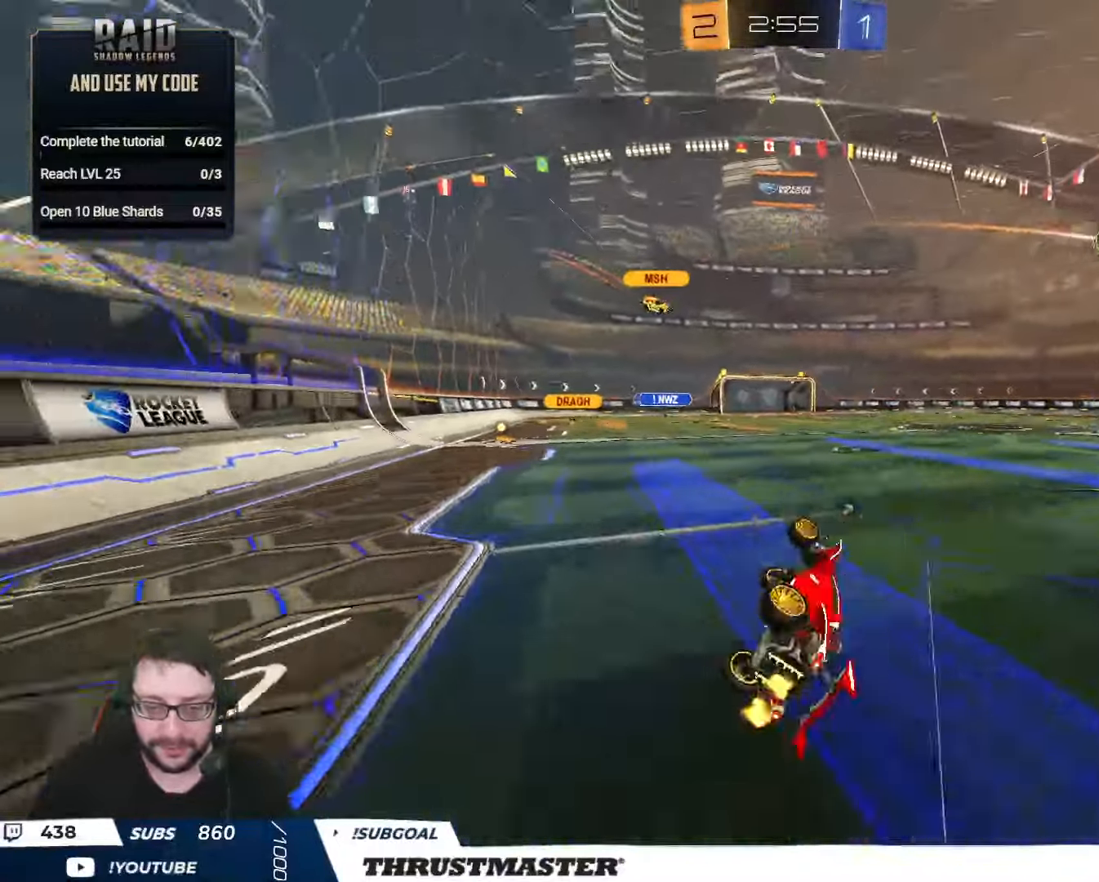
{"buttons": ["R2"], "left_stick": "left", "right_stick": "center", "events": [[167, "L2", "up"], [167, "left_stick", "center"], [333, "left_stick", "left"]]}
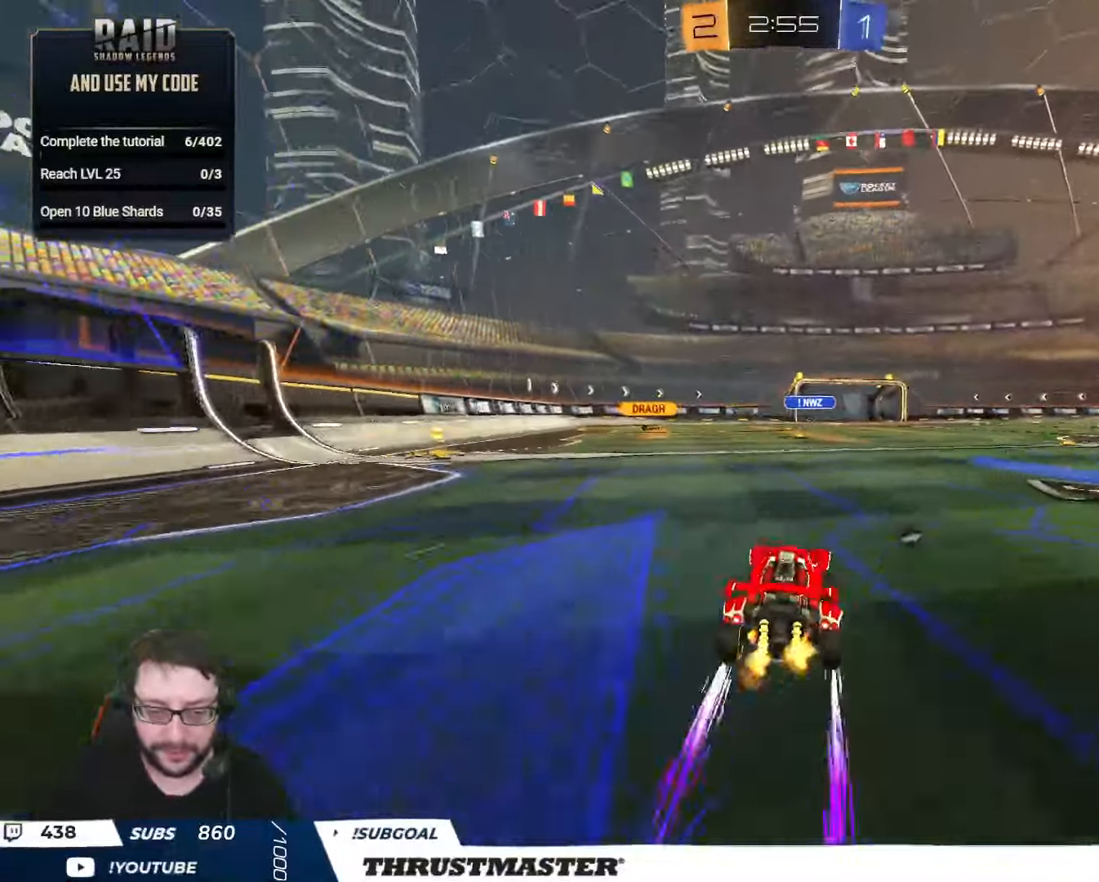
{"buttons": ["Y", "R2"], "left_stick": "left", "right_stick": "center", "events": [[500, "Y", "down"]]}
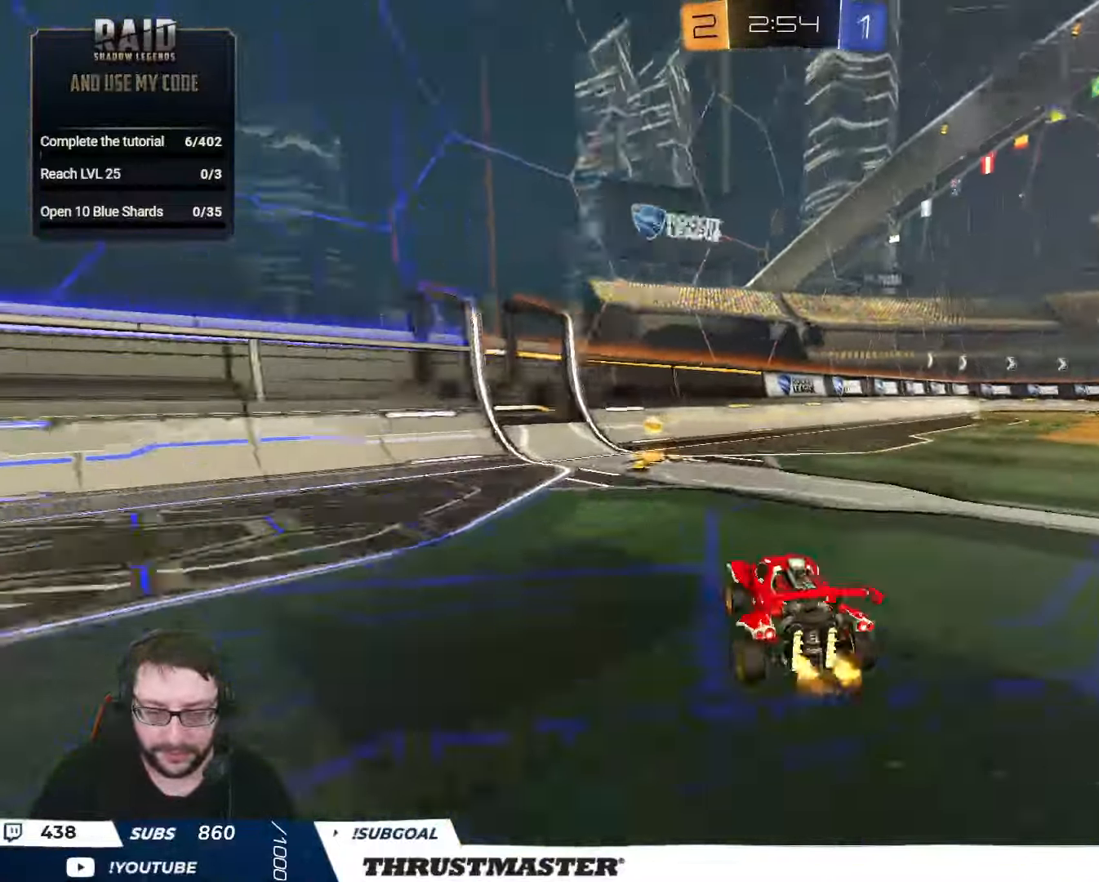
{"buttons": ["R2"], "left_stick": "right", "right_stick": "center", "events": [[50, "left_stick", "center"], [67, "Y", "up"], [200, "left_stick", "right"], [267, "L2", "down"], [367, "L2", "up"]]}
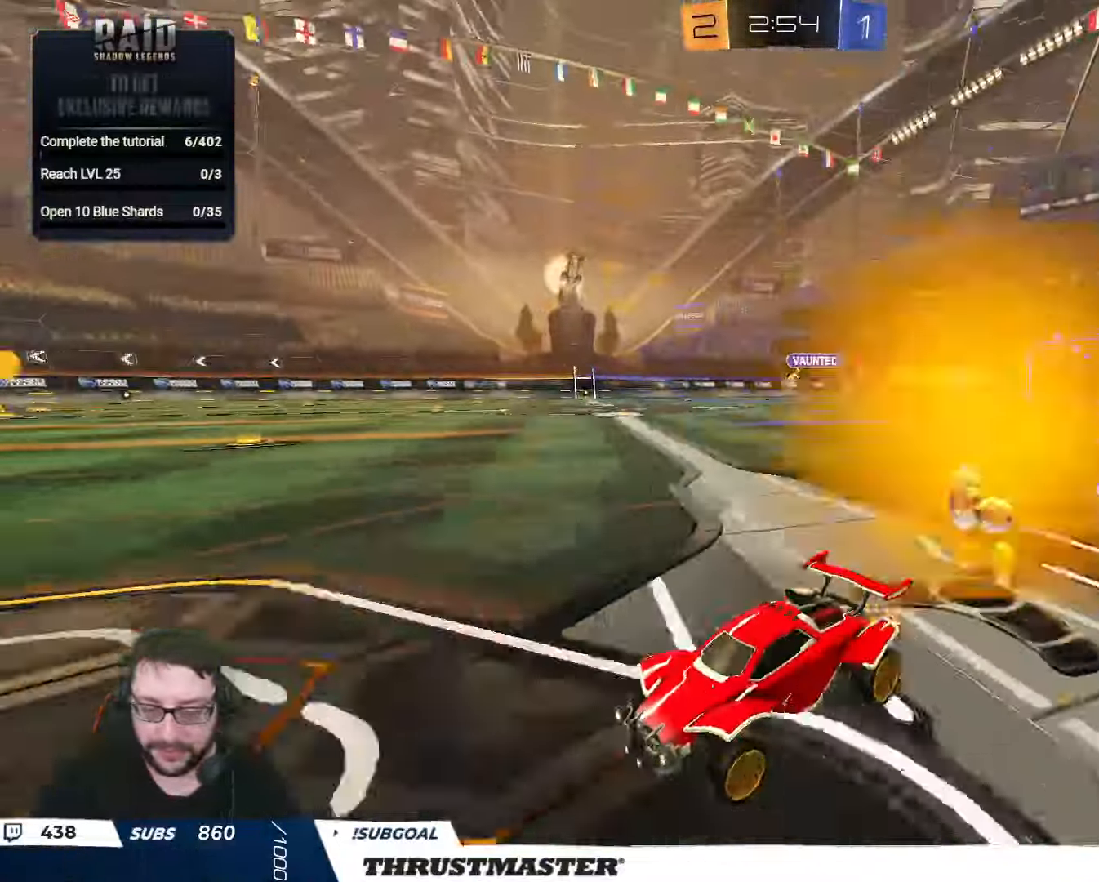
{"buttons": ["R2"], "left_stick": "right", "right_stick": "center", "events": []}
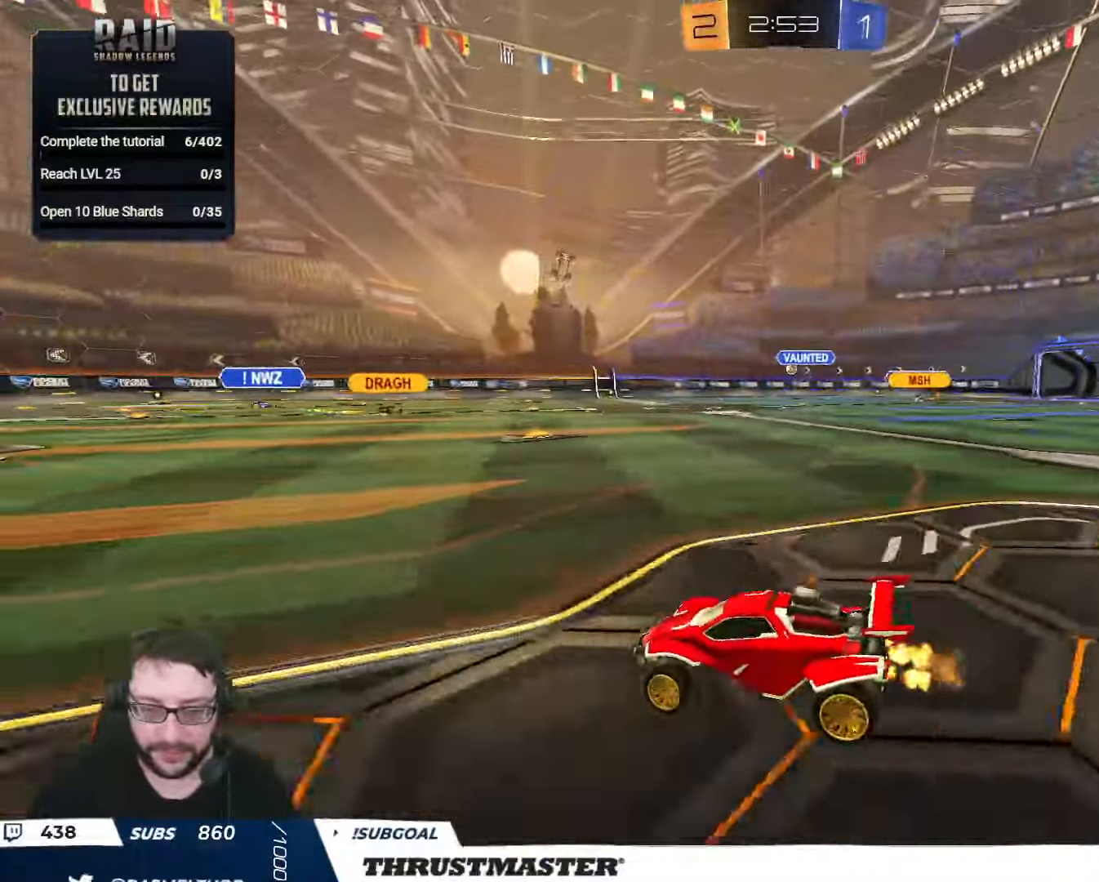
{"buttons": ["R2"], "left_stick": "right", "right_stick": "center", "events": []}
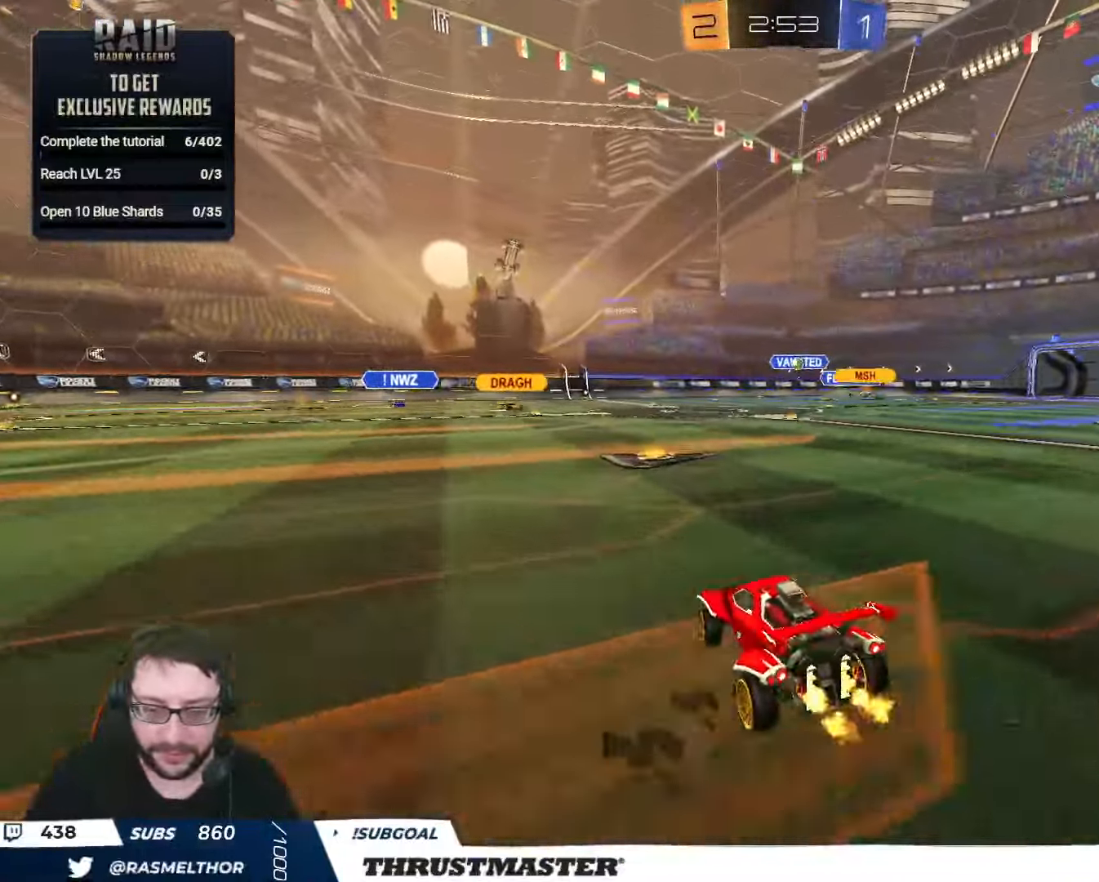
{"buttons": ["R2"], "left_stick": "center", "right_stick": "center", "events": [[50, "B", "down"], [67, "left_stick", "center"], [400, "B", "up"]]}
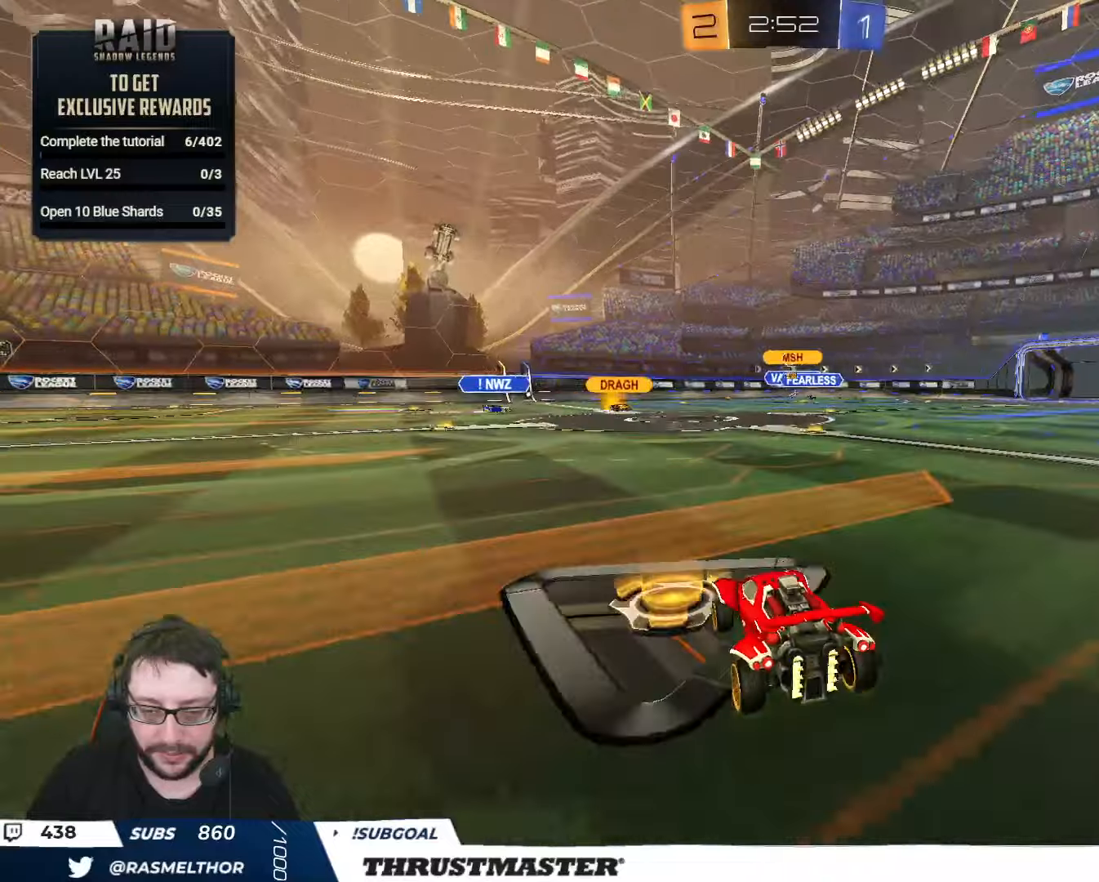
{"buttons": [], "left_stick": "center", "right_stick": "center", "events": [[217, "left_stick", "right"], [367, "left_stick", "center"], [467, "R2", "up"]]}
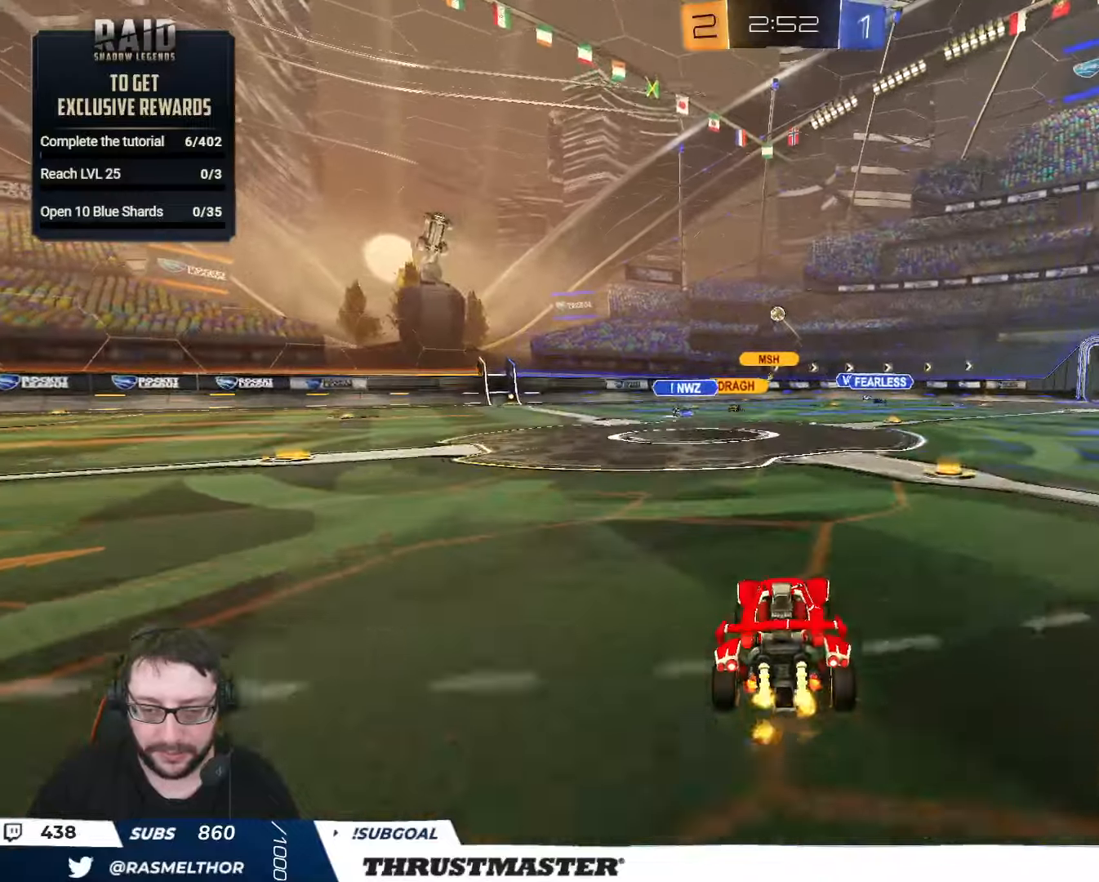
{"buttons": ["R2"], "left_stick": "center", "right_stick": "center", "events": [[250, "R2", "down"]]}
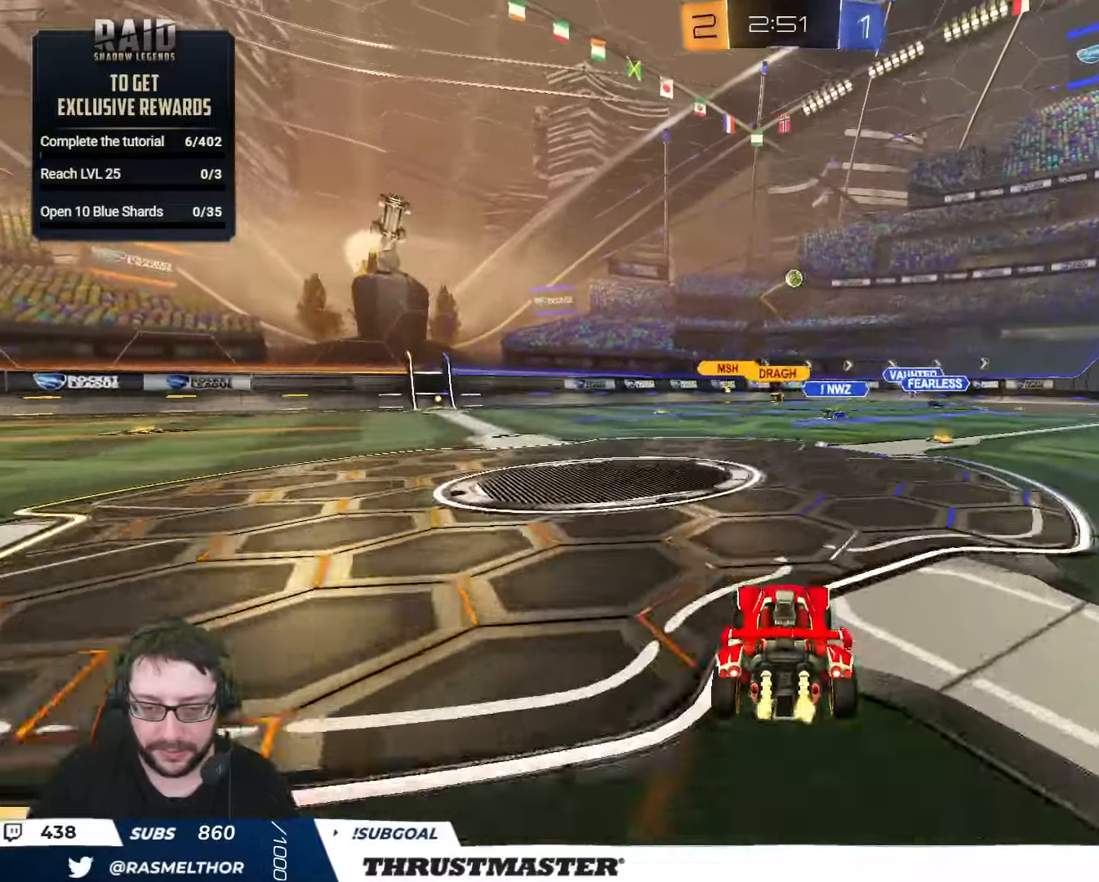
{"buttons": ["R2"], "left_stick": "center", "right_stick": "center", "events": [[367, "R2", "up"], [450, "R2", "down"]]}
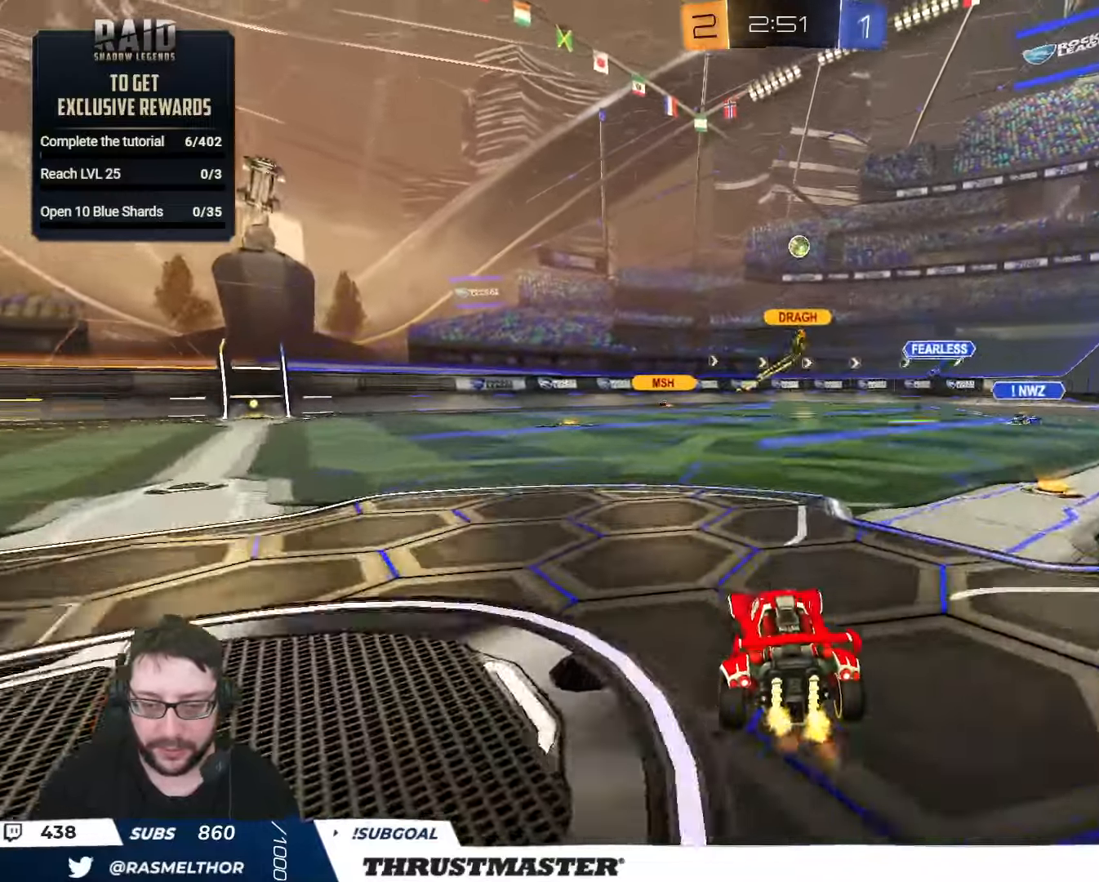
{"buttons": ["R2"], "left_stick": "right", "right_stick": "center", "events": [[250, "R2", "up"], [417, "R2", "down"], [500, "left_stick", "right"]]}
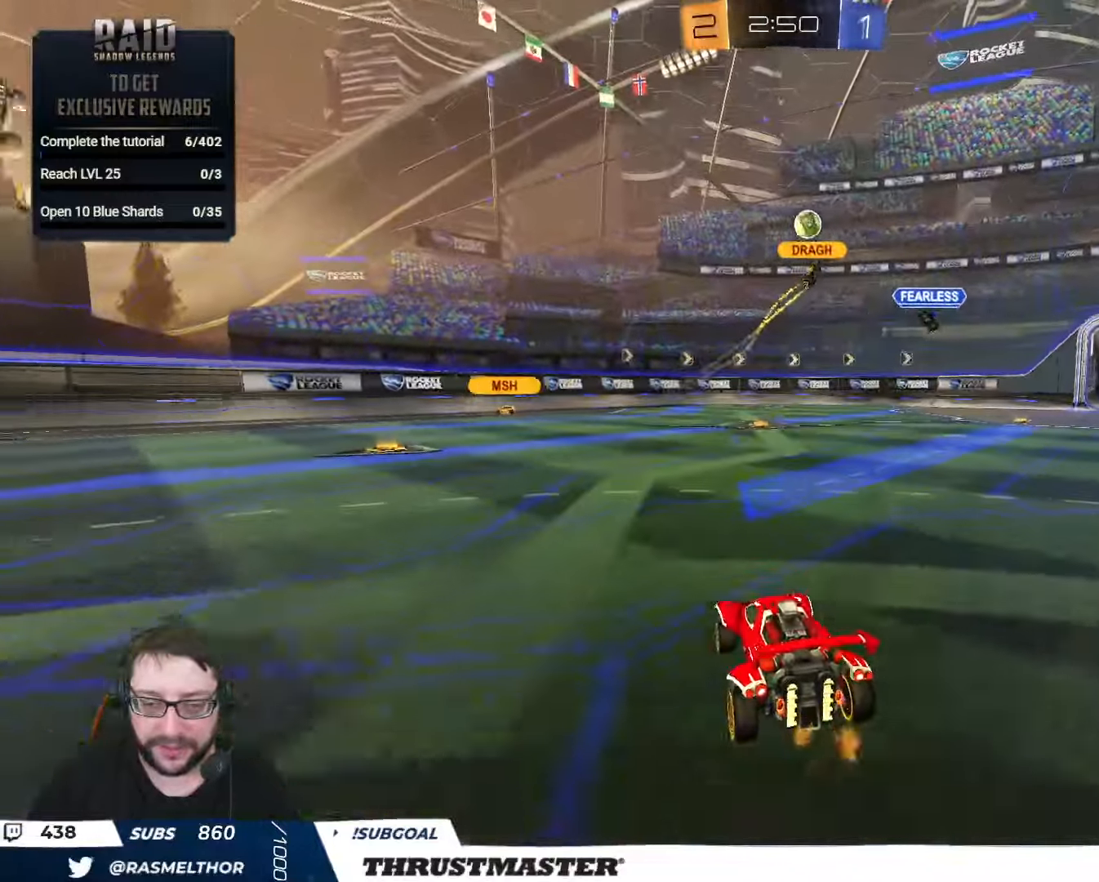
{"buttons": [], "left_stick": "down", "right_stick": "center", "events": [[184, "left_stick", "center"], [250, "left_stick", "right"], [350, "left_stick", "center"], [400, "R2", "up"], [400, "left_stick", "down"]]}
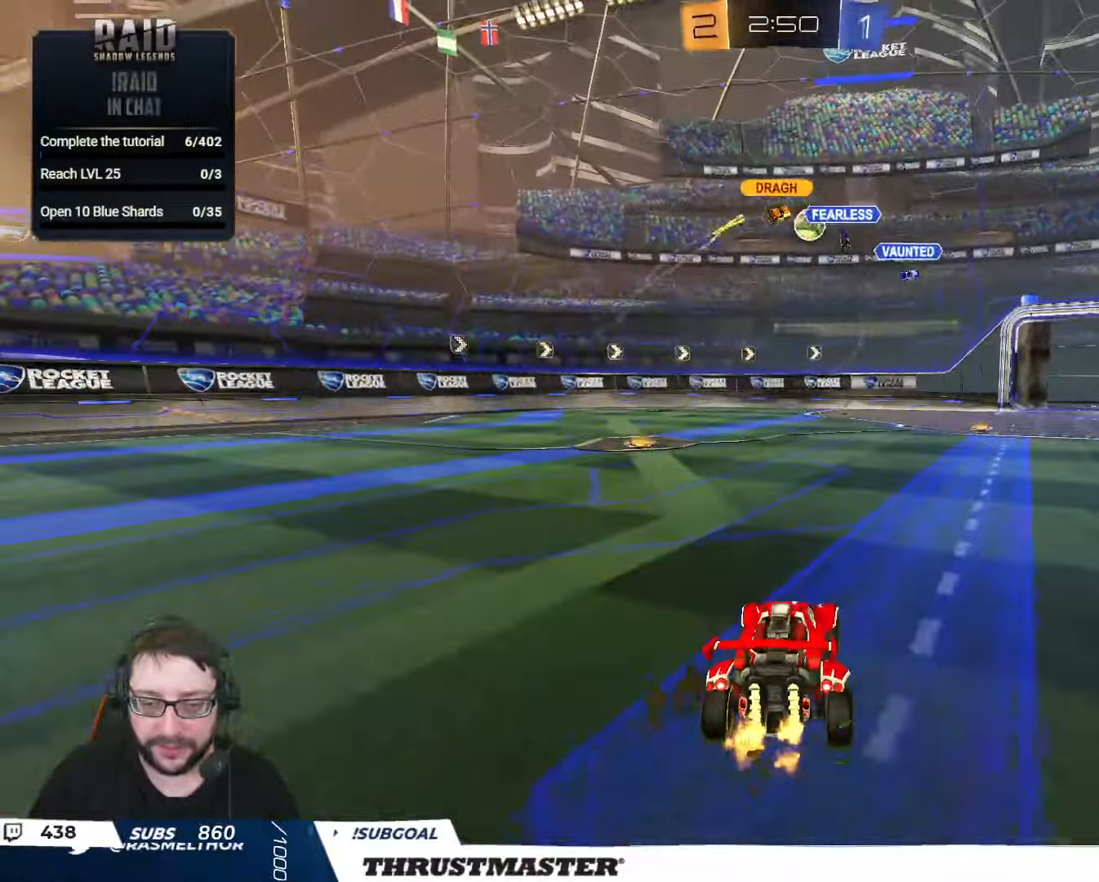
{"buttons": [], "left_stick": "center", "right_stick": "center", "events": [[67, "left_stick", "right"], [167, "R2", "down"], [167, "left_stick", "up-left"], [334, "left_stick", "center"], [434, "R2", "up"]]}
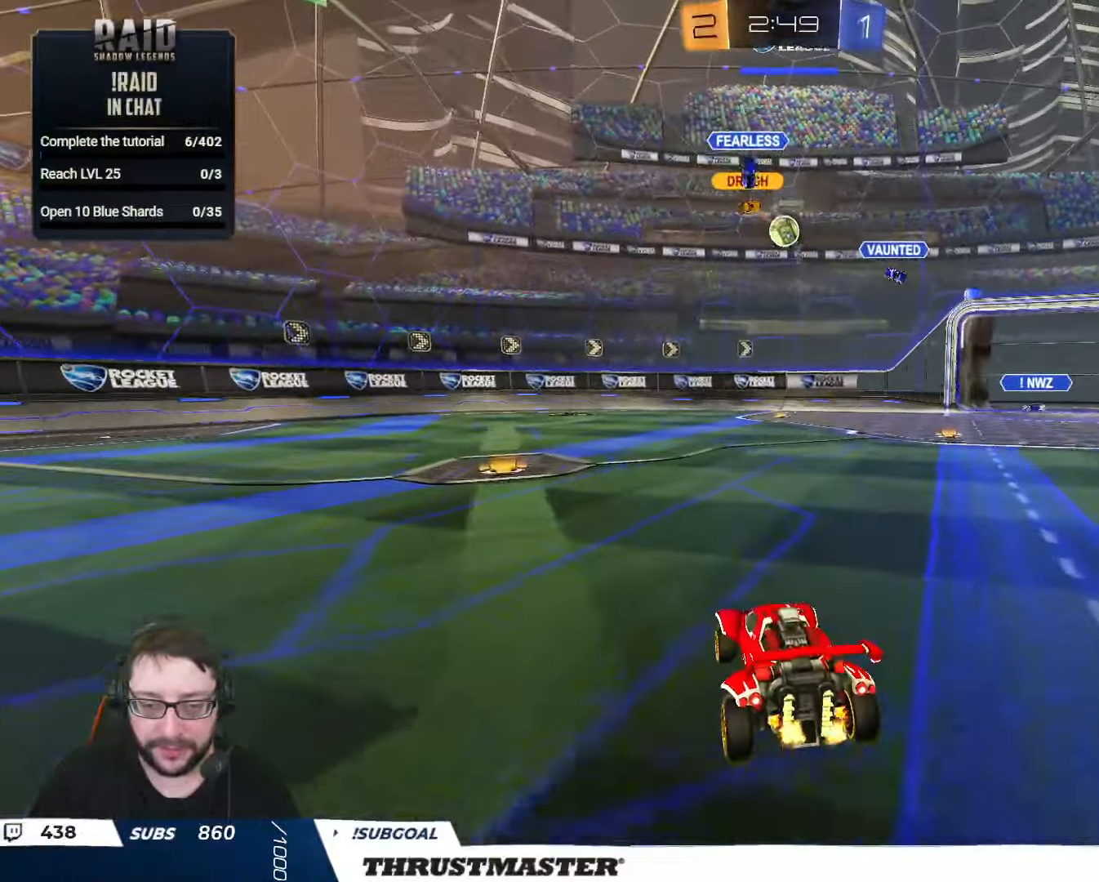
{"buttons": ["R2"], "left_stick": "center", "right_stick": "center", "events": [[100, "R2", "down"], [184, "left_stick", "left"], [250, "left_stick", "center"], [350, "left_stick", "left"], [384, "B", "down"], [467, "B", "up"], [500, "left_stick", "center"]]}
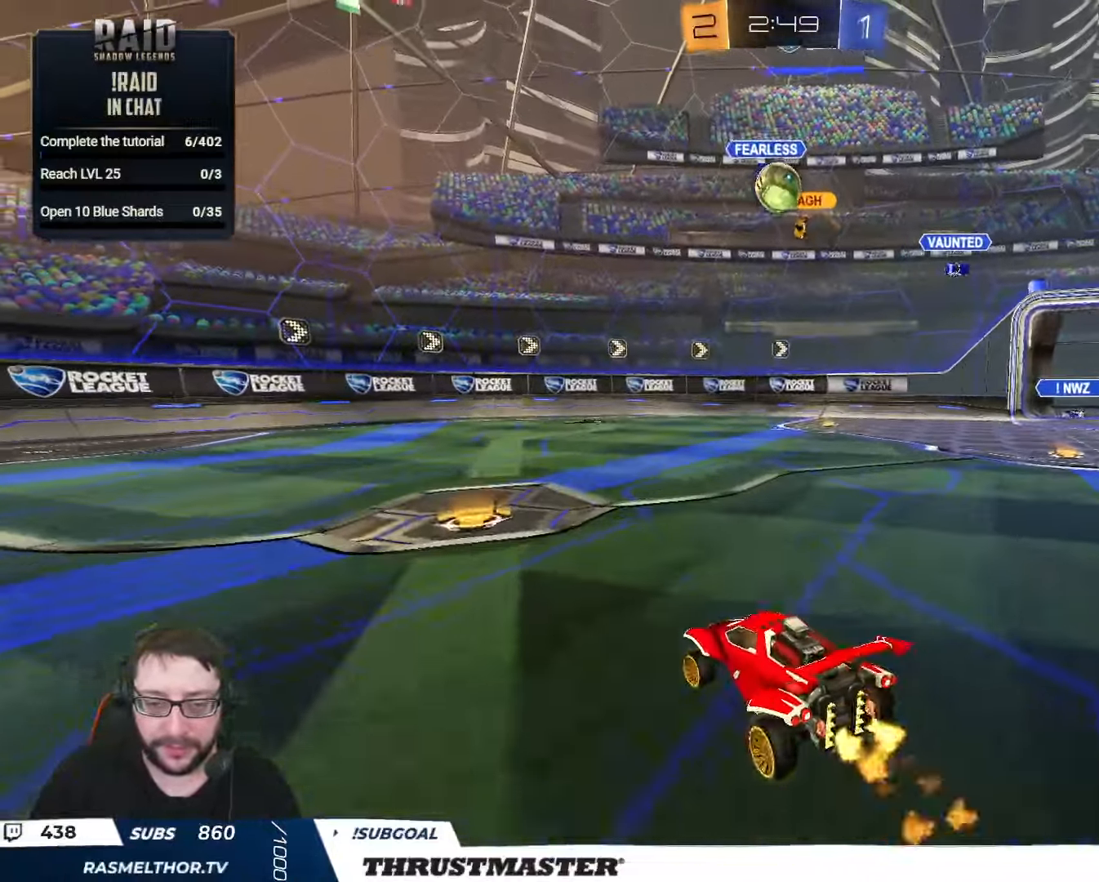
{"buttons": ["A", "B", "R2"], "left_stick": "down", "right_stick": "center", "events": [[67, "left_stick", "down"], [100, "A", "down"], [100, "B", "down"], [267, "A", "up"], [267, "B", "up"], [267, "left_stick", "center"], [300, "A", "down"], [300, "B", "down"], [334, "left_stick", "down"]]}
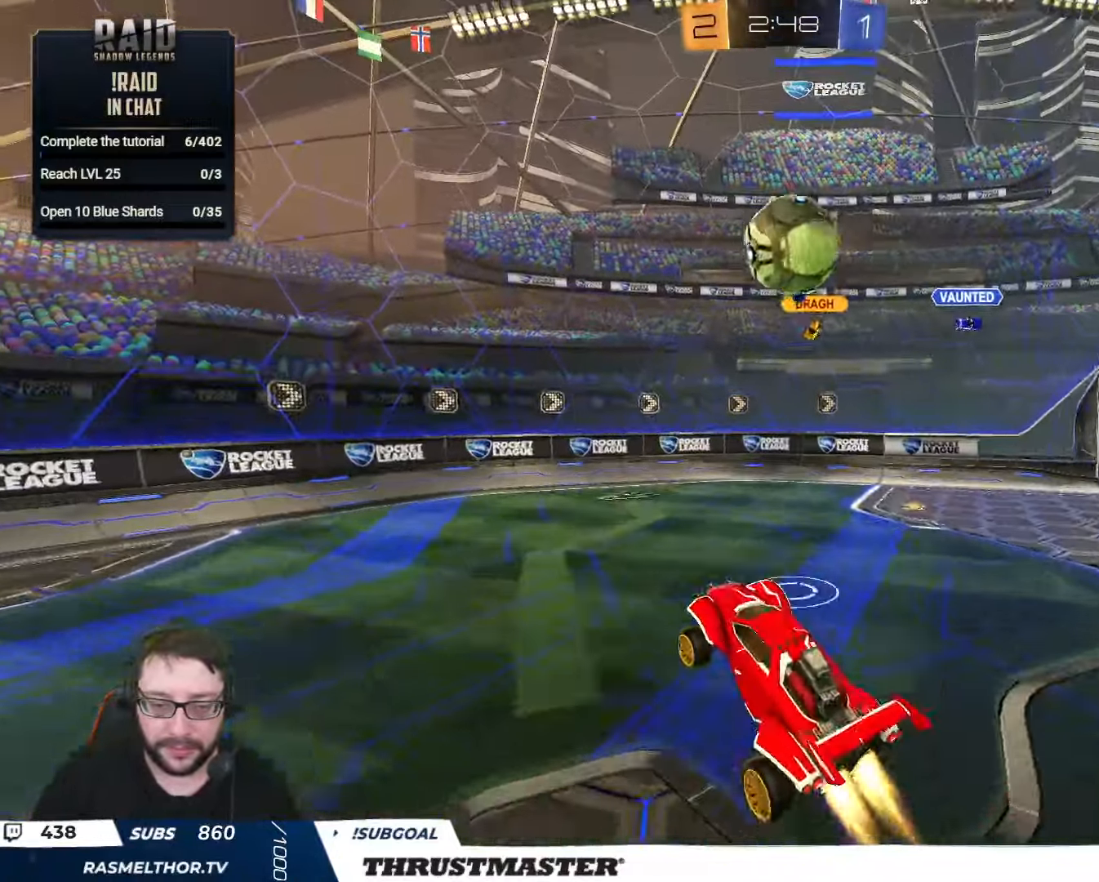
{"buttons": ["L2"], "left_stick": "down-right", "right_stick": "center", "events": [[34, "L2", "down"], [34, "left_stick", "down-right"], [100, "A", "up"], [250, "A", "down"], [334, "A", "up"], [367, "B", "up"], [367, "R2", "up"]]}
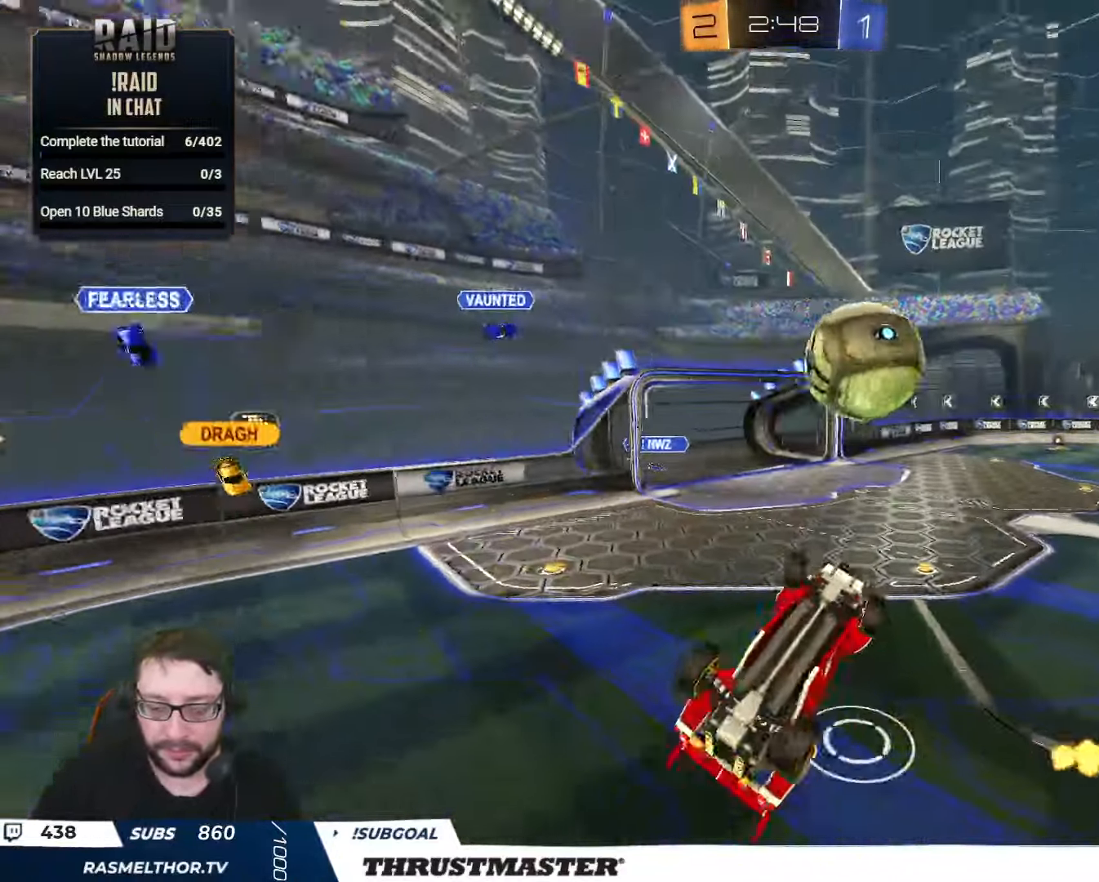
{"buttons": ["L2", "R2"], "left_stick": "up-right", "right_stick": "center", "events": [[34, "left_stick", "up-right"], [383, "R2", "down"]]}
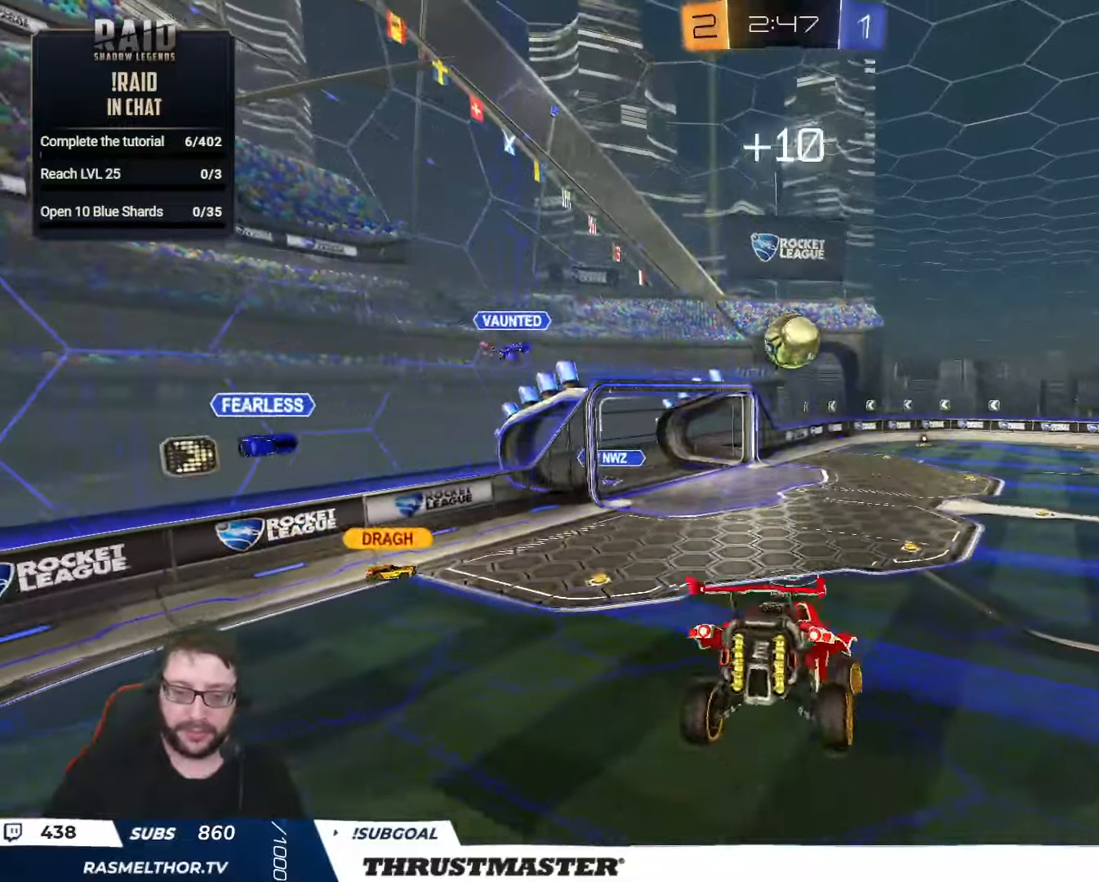
{"buttons": ["L2"], "left_stick": "left", "right_stick": "center", "events": [[33, "L2", "up"], [33, "left_stick", "down"], [133, "left_stick", "left"], [183, "L2", "down"], [266, "L2", "up"], [266, "R2", "up"], [350, "left_stick", "down"], [450, "L2", "down"], [450, "left_stick", "left"]]}